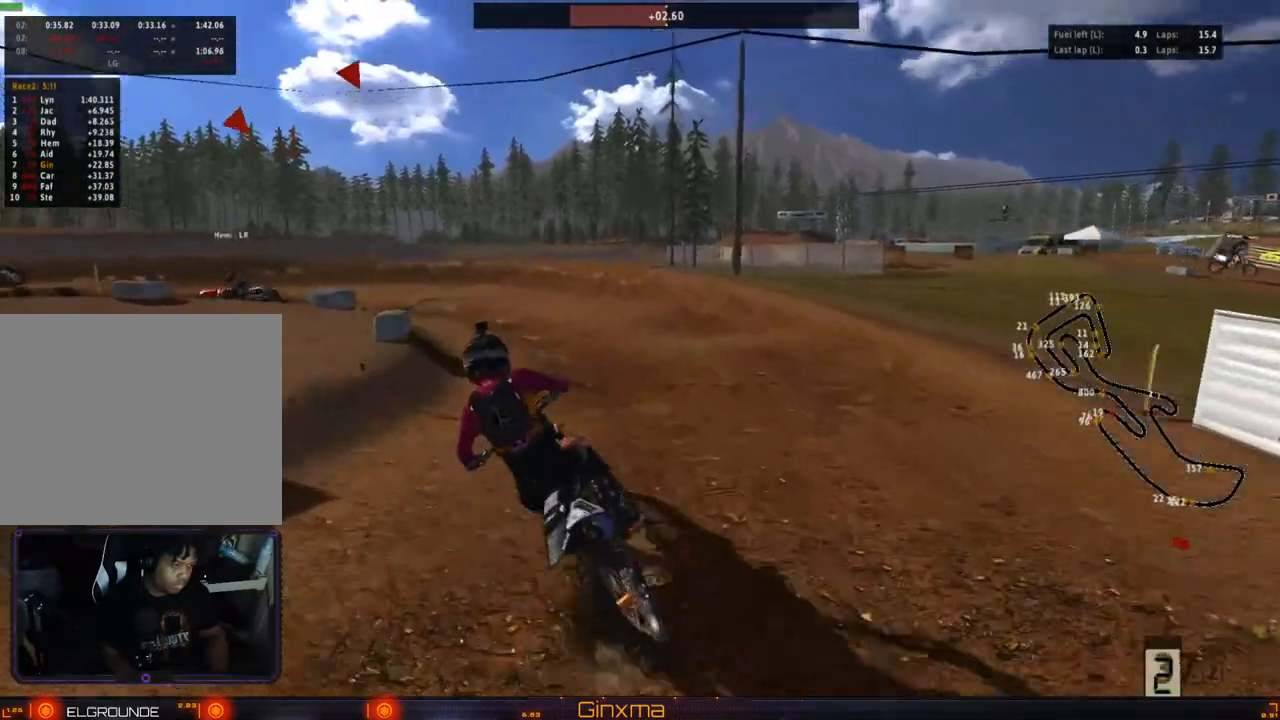
Gameplay with a controller (PlayStation layout); each line is a JSON object with the inputs held at the frame after it (dt_ms = milliseconds from this image to that frame). "events" lists button and stick changes between this image and that frame as [ms after this image, input, new state], when the widget could be followed in between. Not read: L3 R3.
{"dt_ms": 500, "buttons": [], "left_stick": "center", "right_stick": "center", "events": [[167, "R2", "down"], [250, "R2", "up"]]}
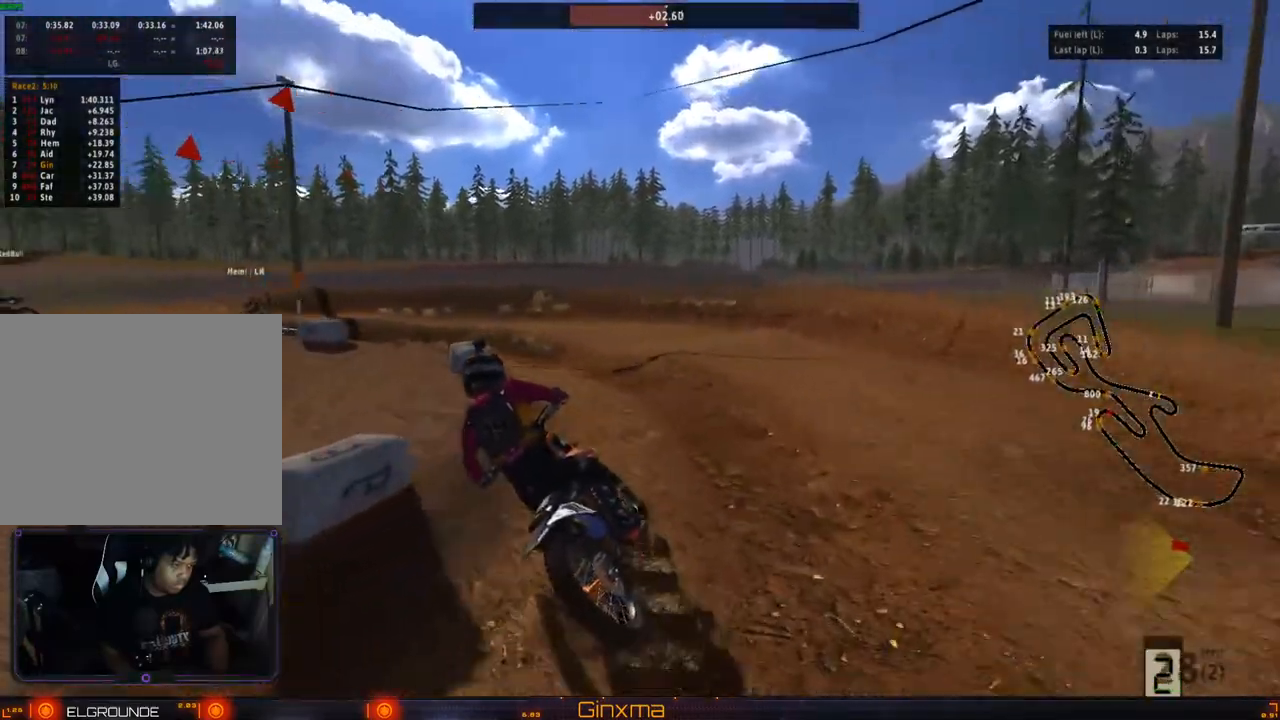
{"dt_ms": 1000, "buttons": ["R2"], "left_stick": "center", "right_stick": "center"}
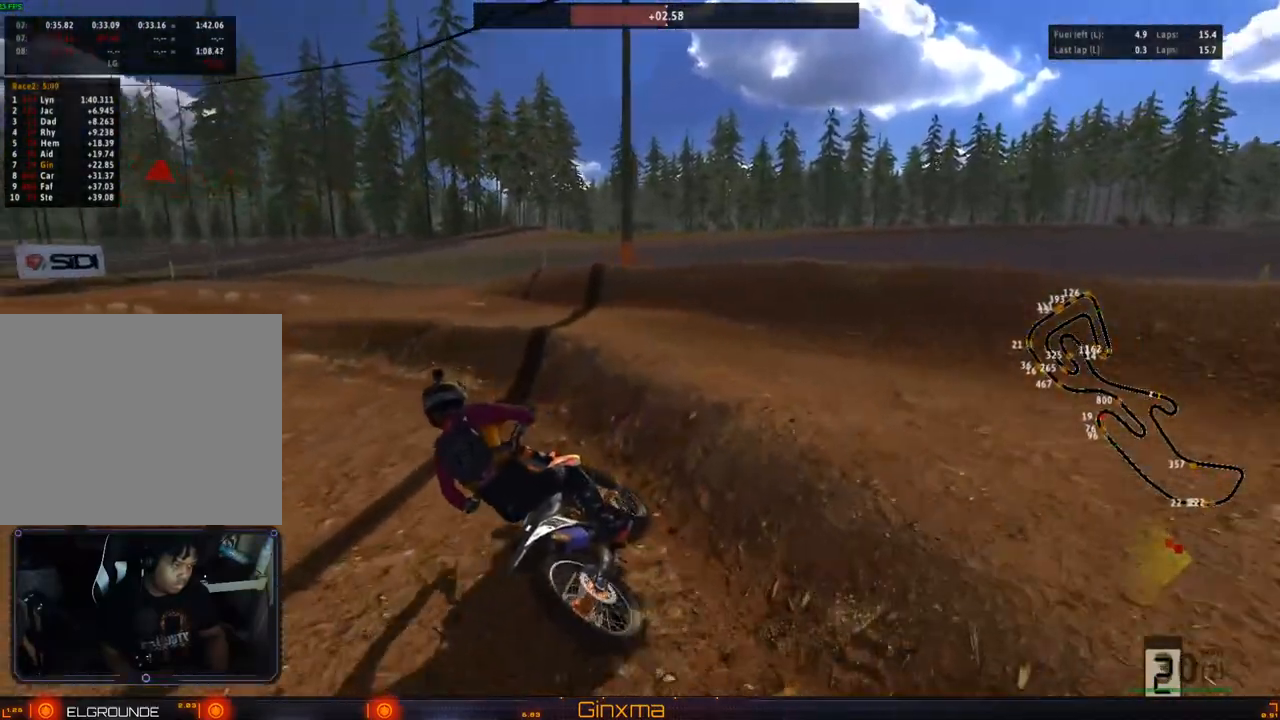
{"dt_ms": 500, "buttons": ["R2"], "left_stick": "up", "right_stick": "center", "events": [[317, "left_stick", "up"]]}
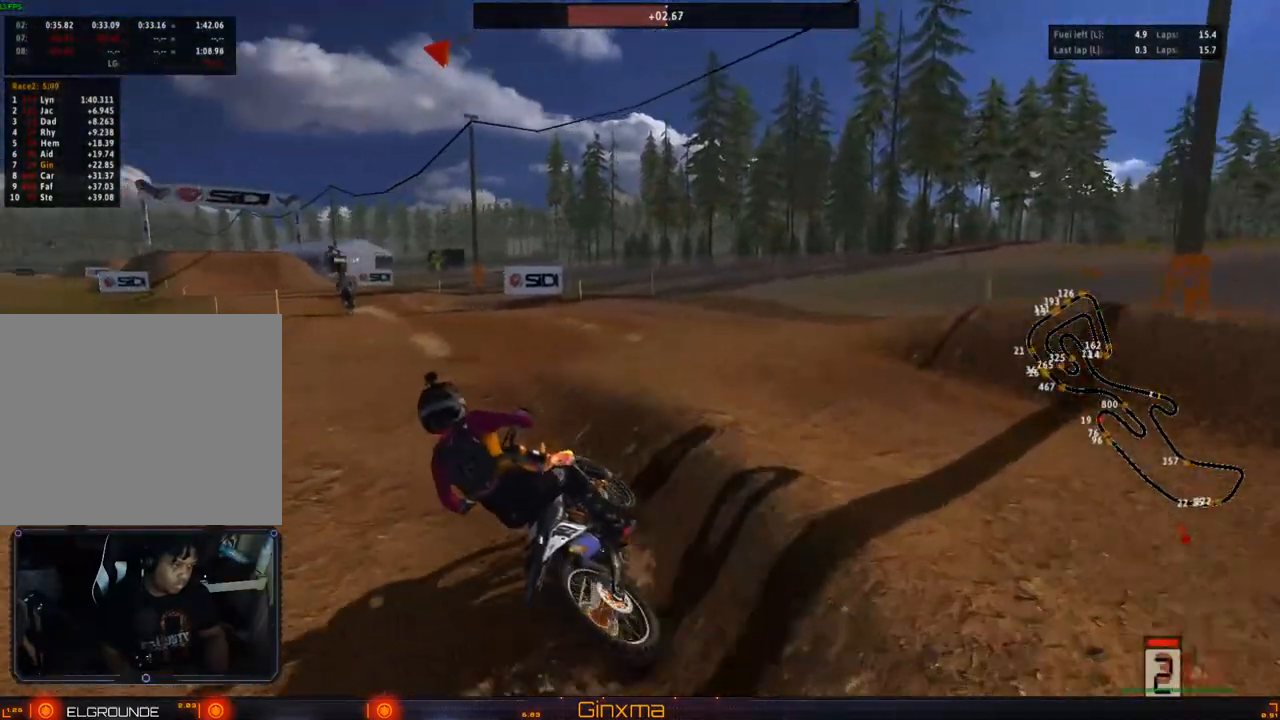
{"dt_ms": 500, "buttons": ["R2"], "left_stick": "up", "right_stick": "center", "events": [[167, "CROSS", "down"], [300, "CROSS", "up"], [383, "SQUARE", "down"], [500, "SQUARE", "up"]]}
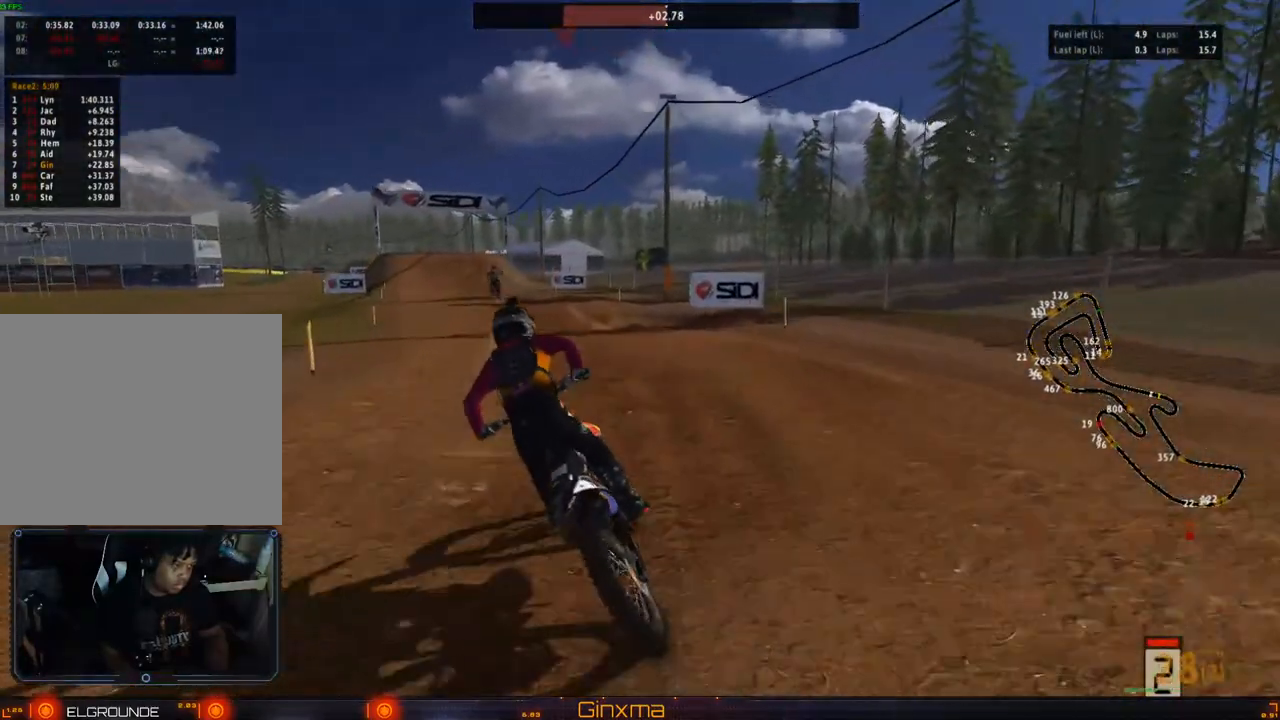
{"dt_ms": 500, "buttons": ["CROSS", "R2"], "left_stick": "up", "right_stick": "center", "events": [[383, "CROSS", "down"]]}
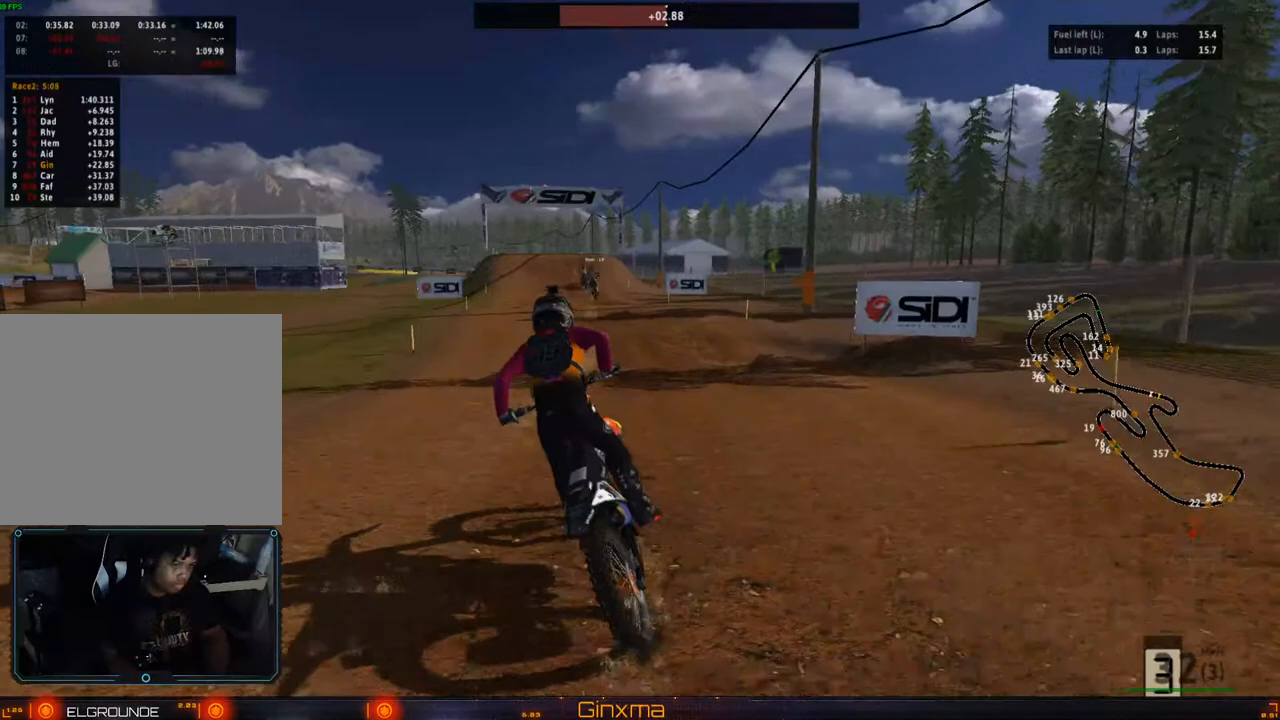
{"dt_ms": 500, "buttons": ["R2"], "left_stick": "up-right", "right_stick": "center", "events": [[33, "CROSS", "up"], [400, "left_stick", "up-right"]]}
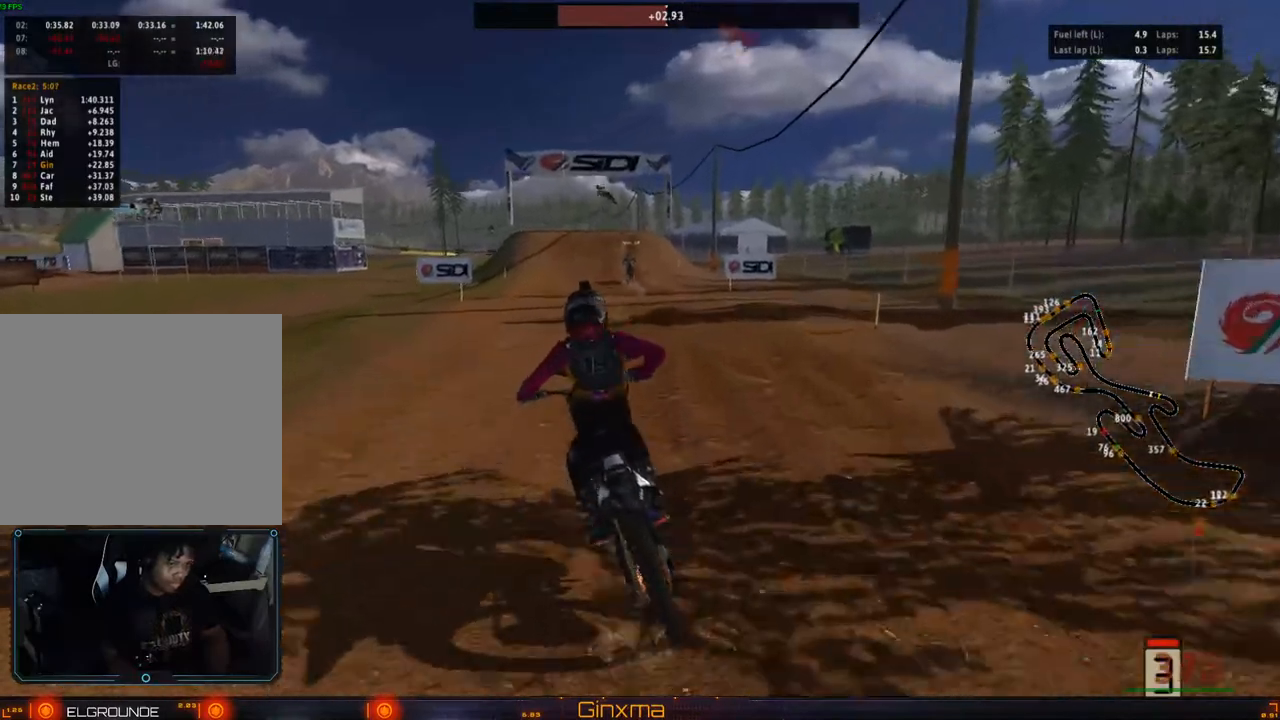
{"dt_ms": 500, "buttons": ["R2"], "left_stick": "up", "right_stick": "center", "events": [[33, "CROSS", "down"], [200, "CROSS", "up"], [417, "left_stick", "up"]]}
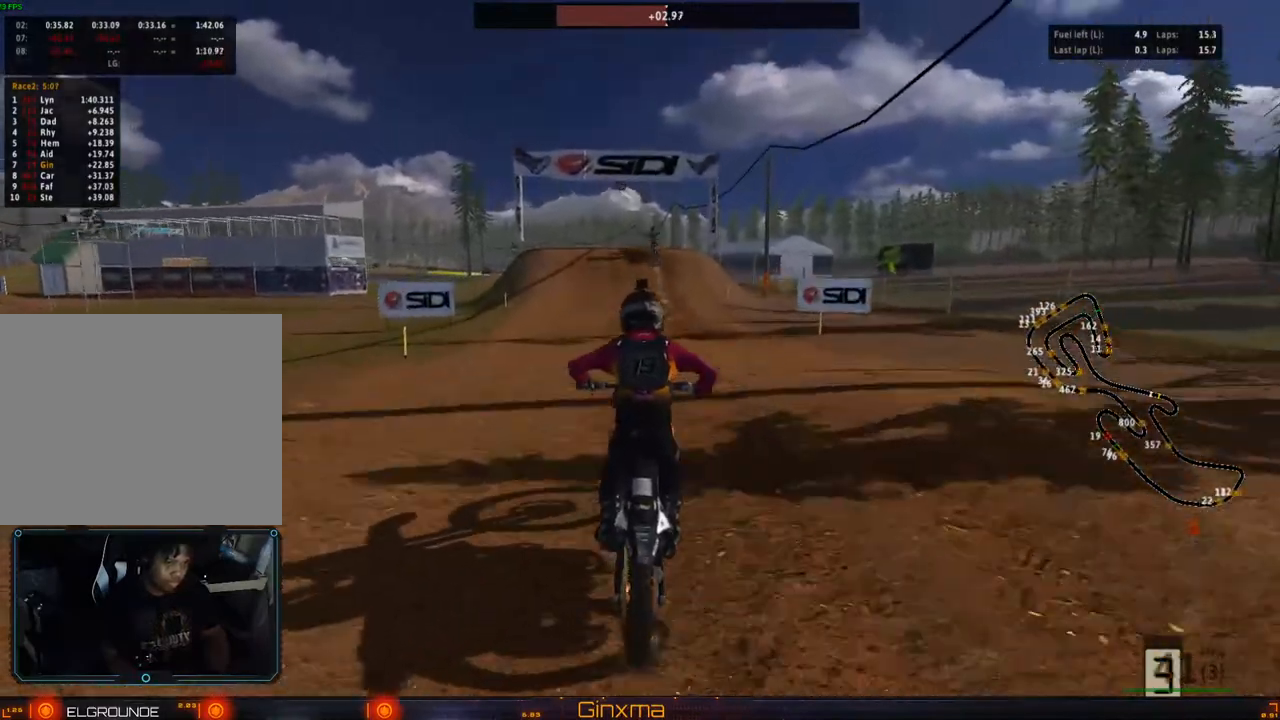
{"dt_ms": 500, "buttons": ["R2"], "left_stick": "up", "right_stick": "center", "events": [[183, "SQUARE", "down"], [283, "SQUARE", "up"]]}
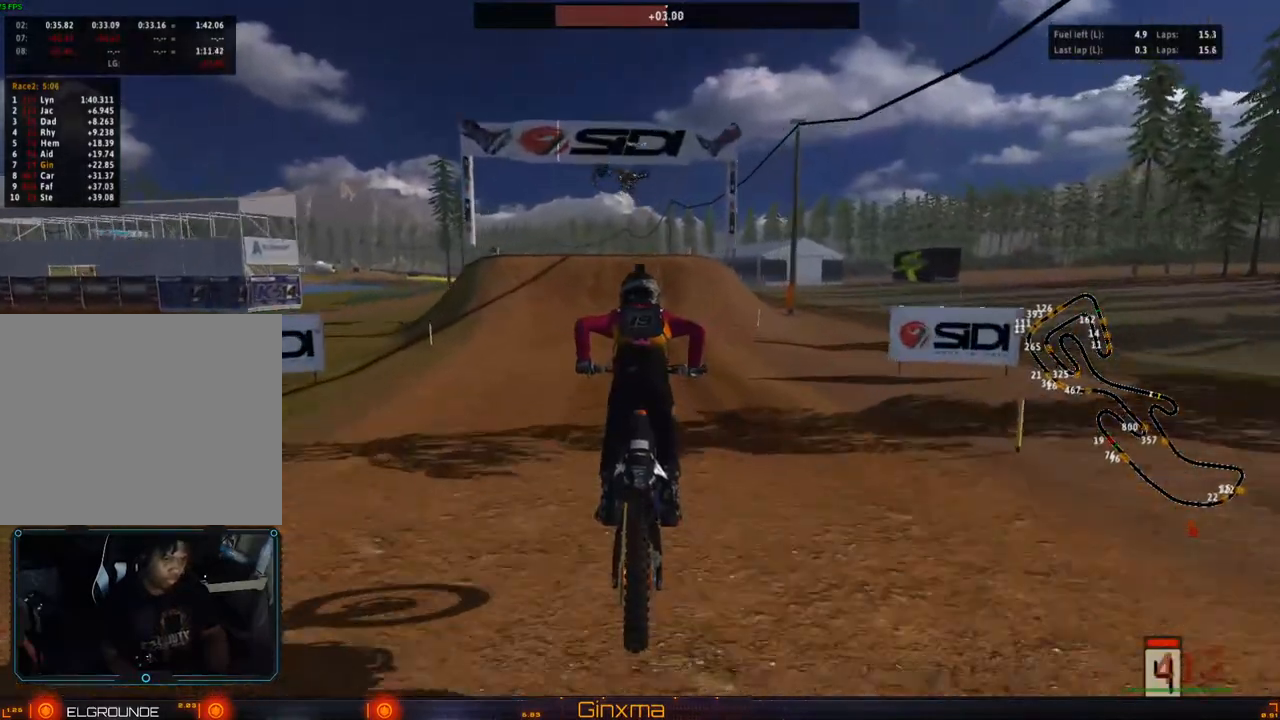
{"dt_ms": 500, "buttons": ["R2"], "left_stick": "up-left", "right_stick": "center", "events": [[100, "CROSS", "down"], [233, "CROSS", "up"], [367, "left_stick", "up-left"]]}
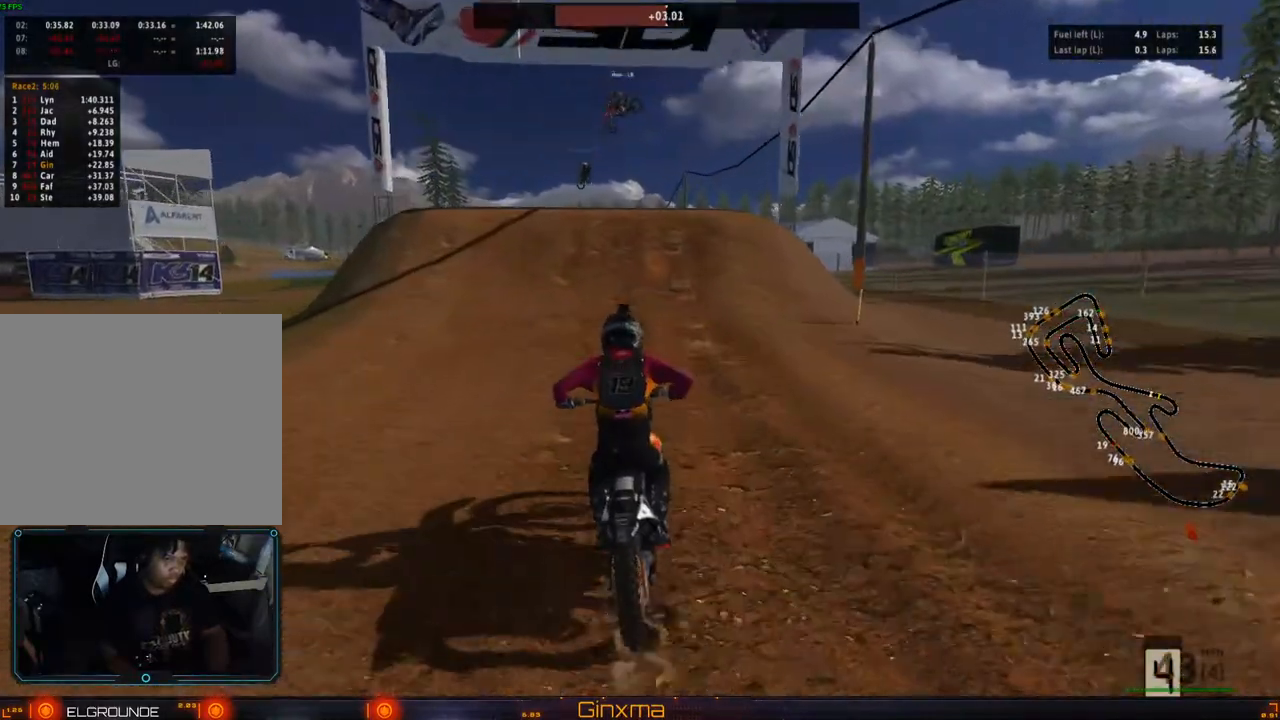
{"dt_ms": 500, "buttons": ["R2"], "left_stick": "center", "right_stick": "center", "events": [[50, "left_stick", "up"], [233, "left_stick", "center"], [417, "left_stick", "right"], [467, "left_stick", "center"]]}
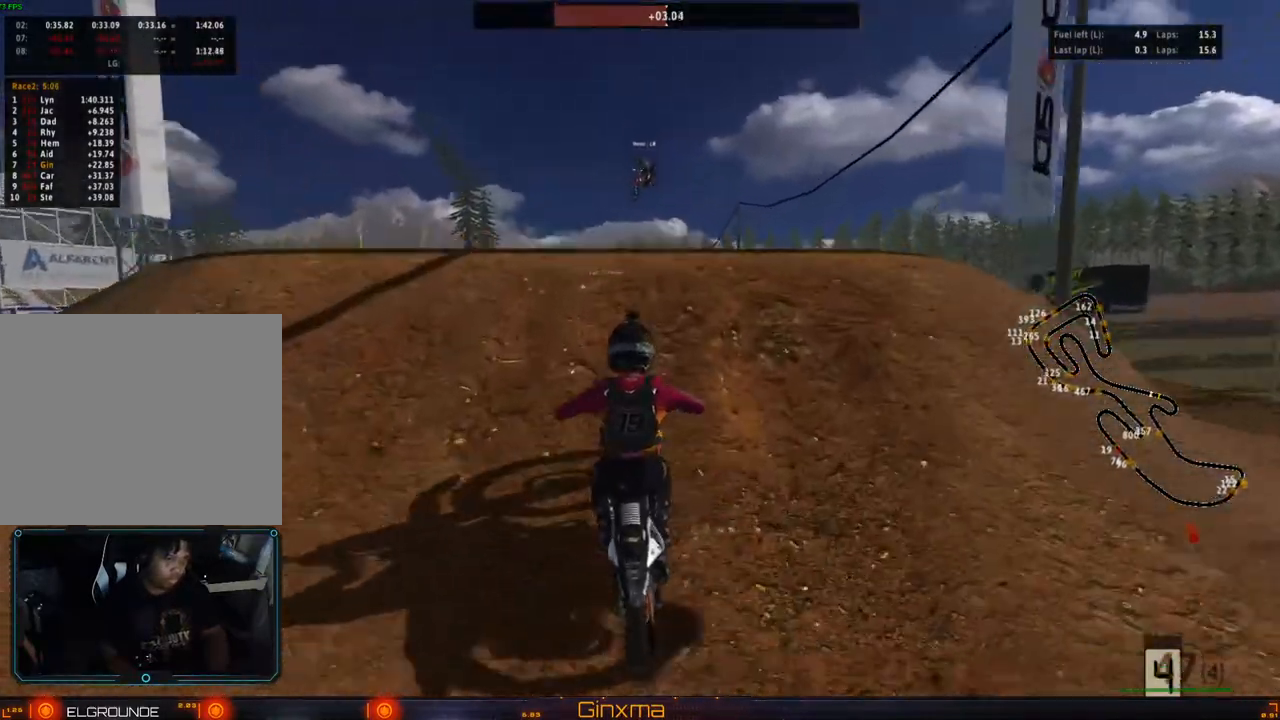
{"dt_ms": 500, "buttons": [], "left_stick": "right", "right_stick": "center", "events": [[17, "left_stick", "left"], [167, "R2", "up"], [250, "left_stick", "center"], [367, "left_stick", "right"]]}
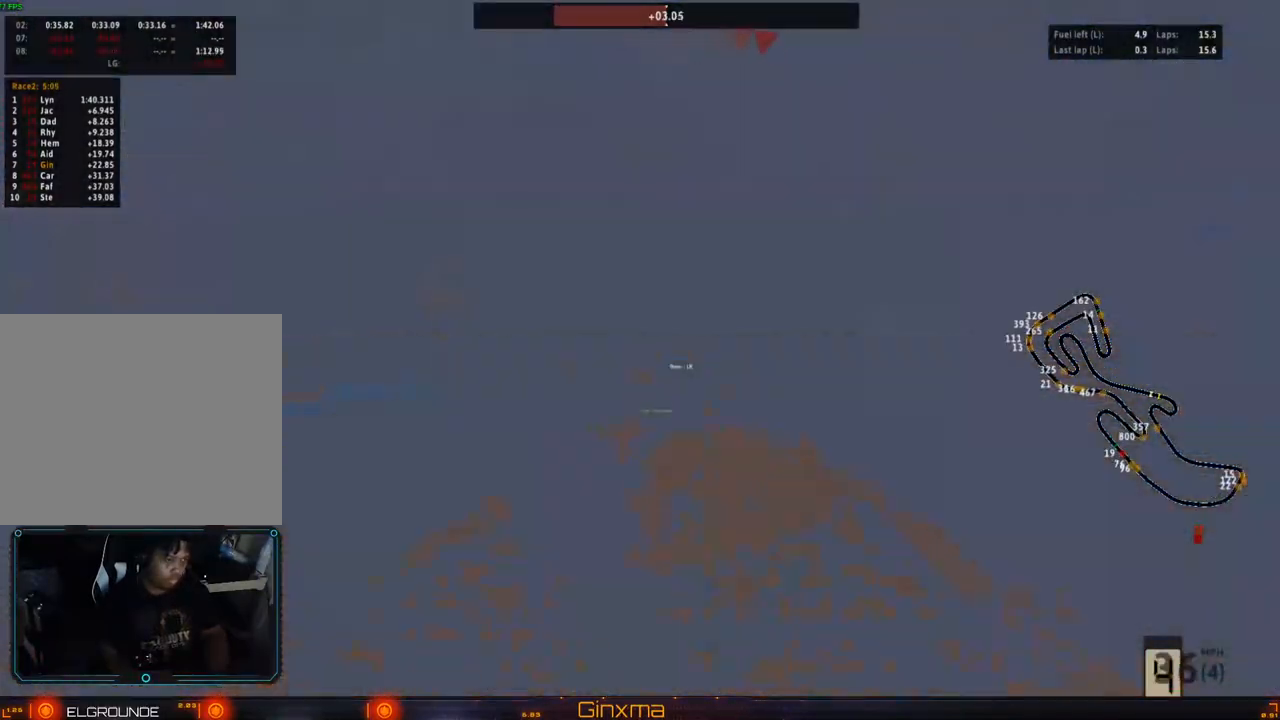
{"dt_ms": 500, "buttons": ["R2"], "left_stick": "left", "right_stick": "center", "events": [[83, "CROSS", "down"], [117, "left_stick", "left"], [233, "CROSS", "up"], [367, "R2", "down"]]}
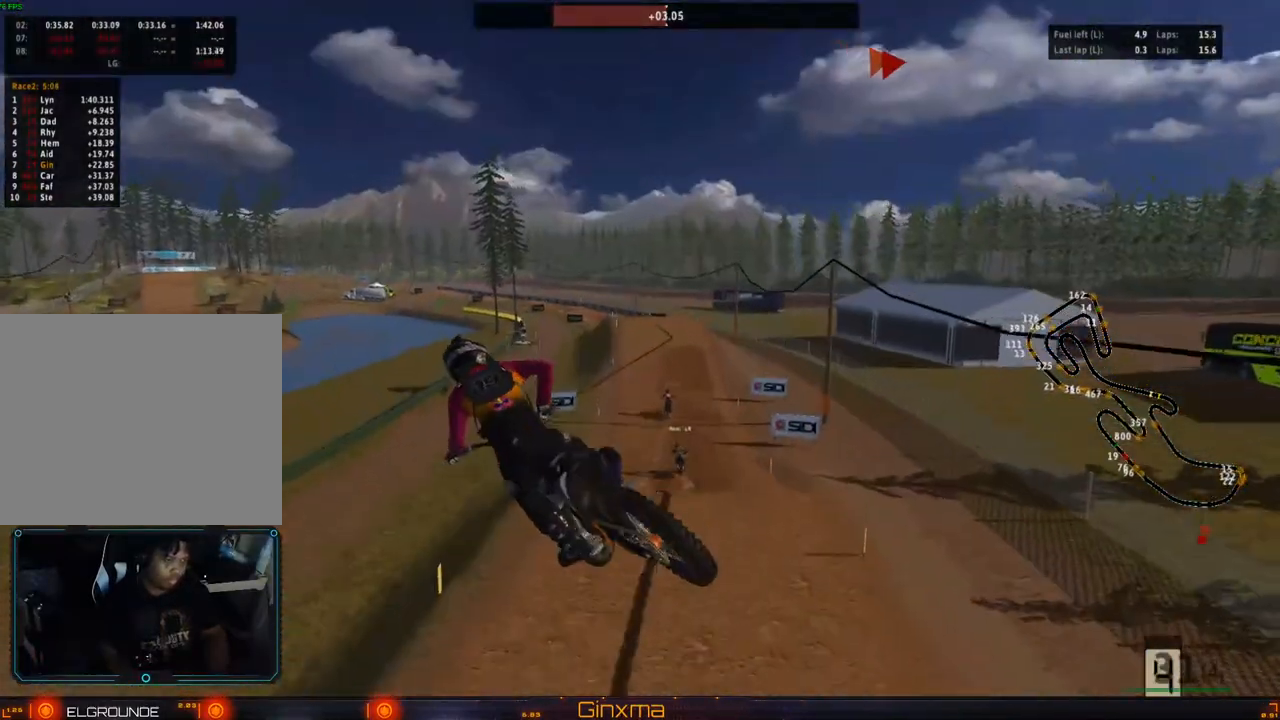
{"dt_ms": 500, "buttons": ["CROSS", "R2"], "left_stick": "up-right", "right_stick": "center", "events": [[100, "R2", "up"], [133, "TRIANGLE", "down"], [150, "left_stick", "up"], [250, "TRIANGLE", "up"], [367, "left_stick", "up-right"], [383, "R2", "down"], [467, "CROSS", "down"]]}
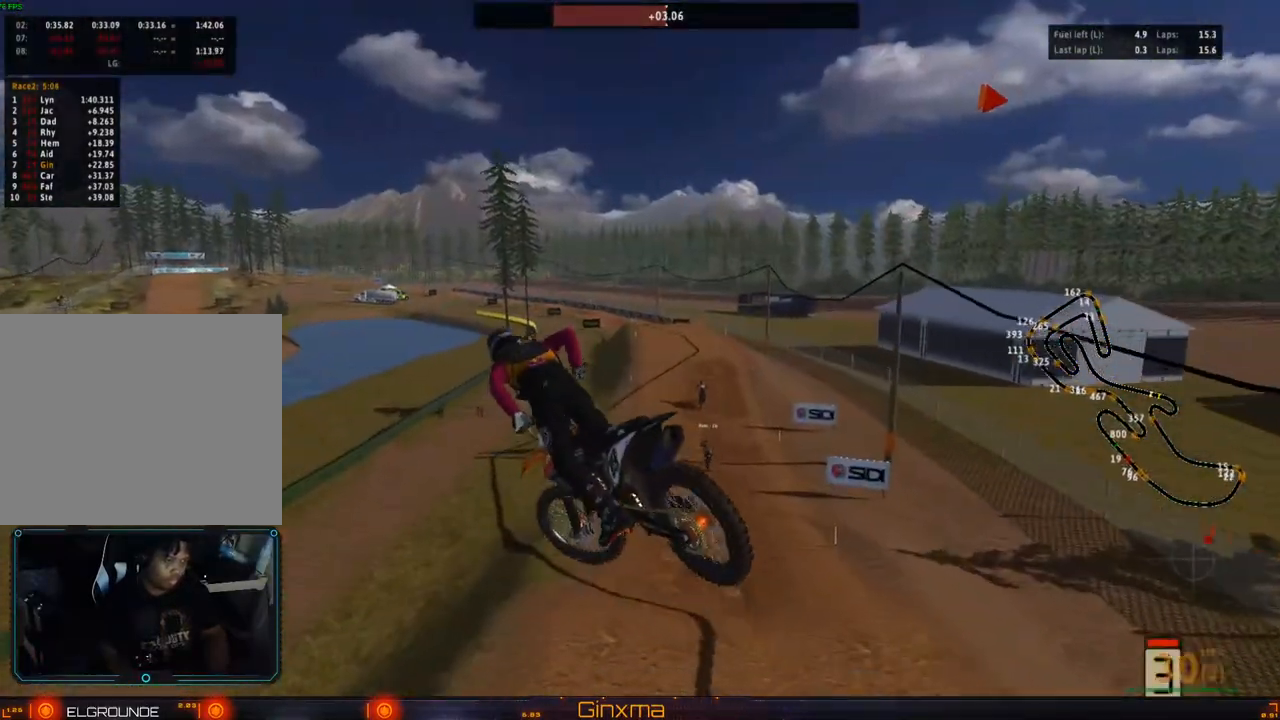
{"dt_ms": 500, "buttons": ["R2"], "left_stick": "up-right", "right_stick": "center", "events": [[117, "CROSS", "up"]]}
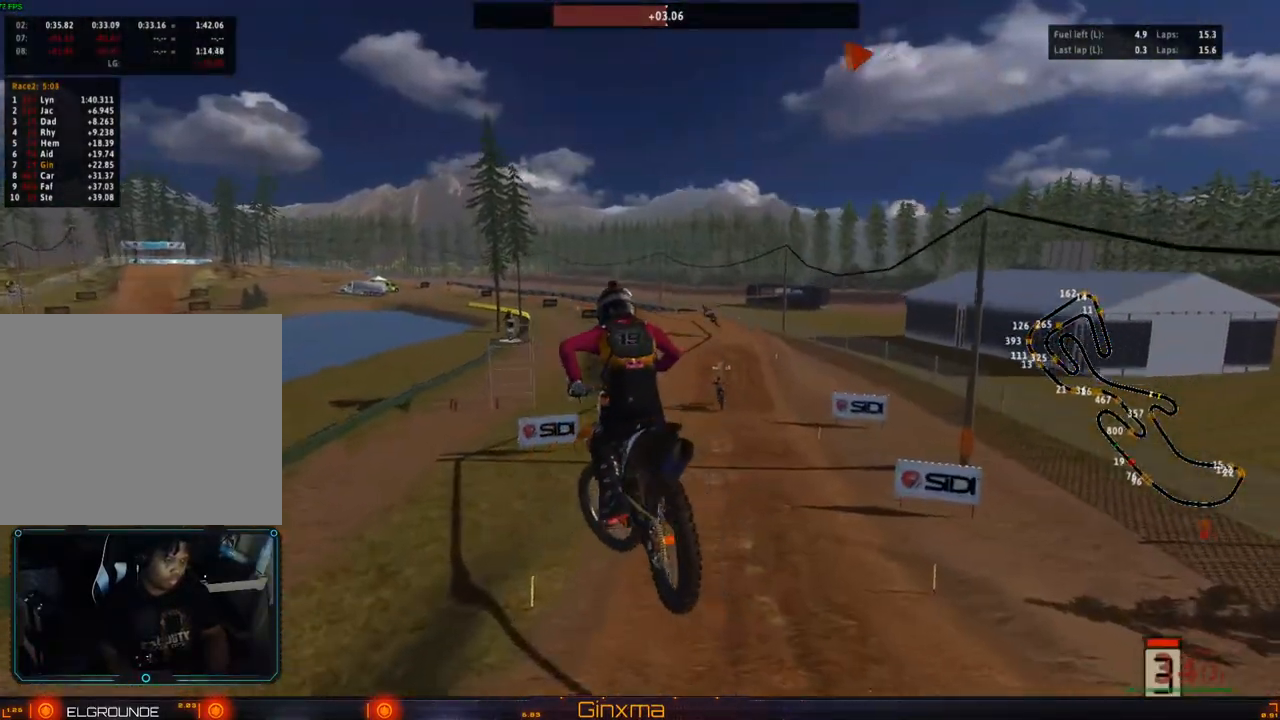
{"dt_ms": 500, "buttons": ["R2"], "left_stick": "up", "right_stick": "center", "events": [[133, "CROSS", "down"], [133, "left_stick", "up"], [267, "CROSS", "up"]]}
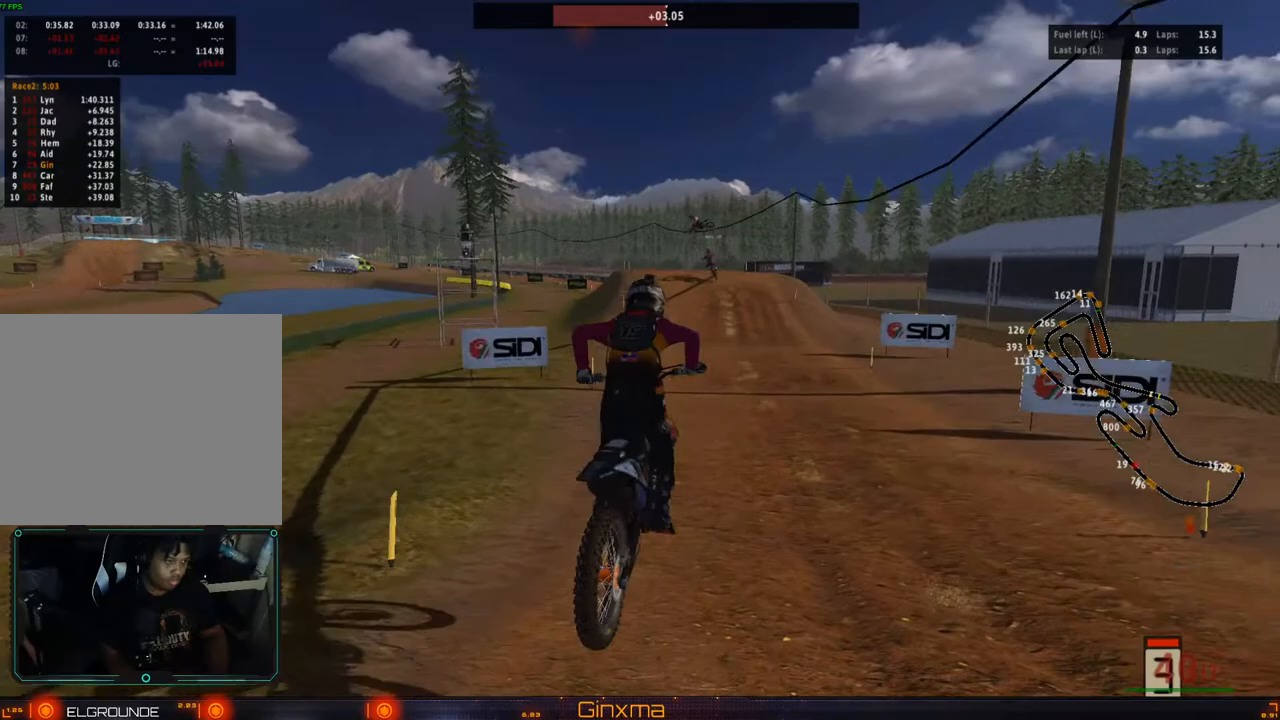
{"dt_ms": 500, "buttons": ["R2"], "left_stick": "up", "right_stick": "center", "events": []}
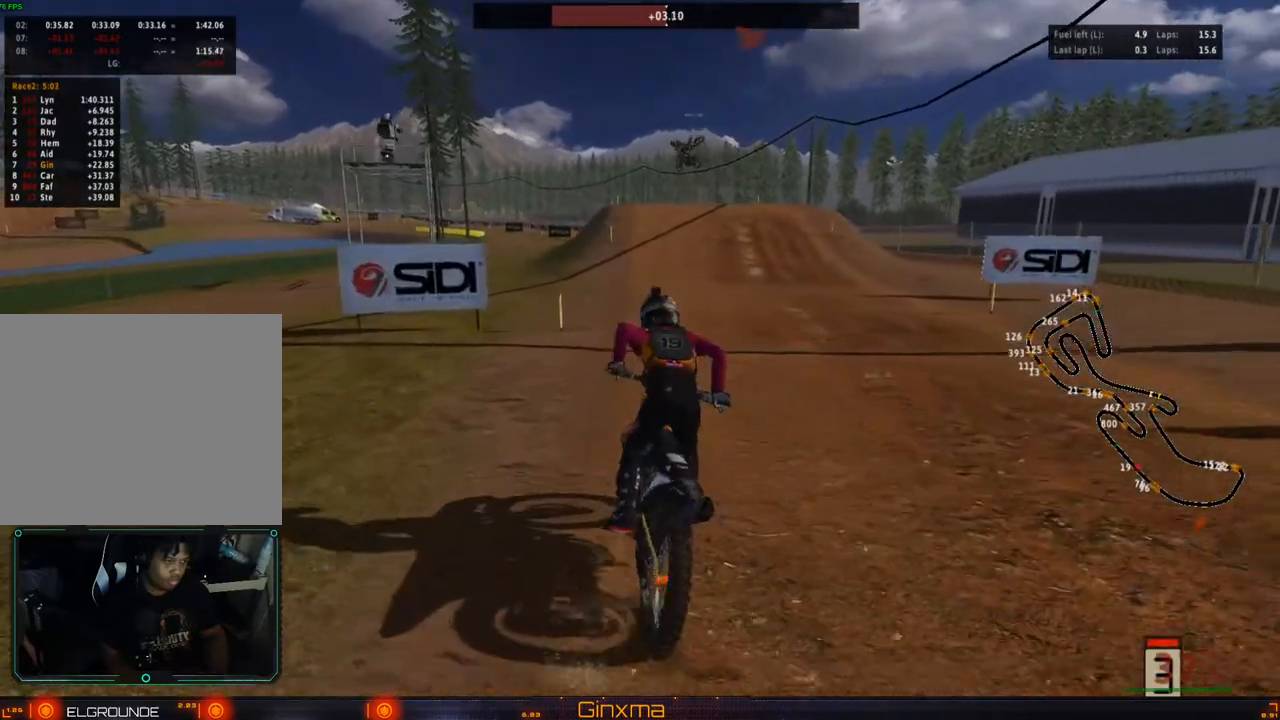
{"dt_ms": 500, "buttons": ["CROSS", "R2"], "left_stick": "up", "right_stick": "center", "events": [[500, "CROSS", "down"]]}
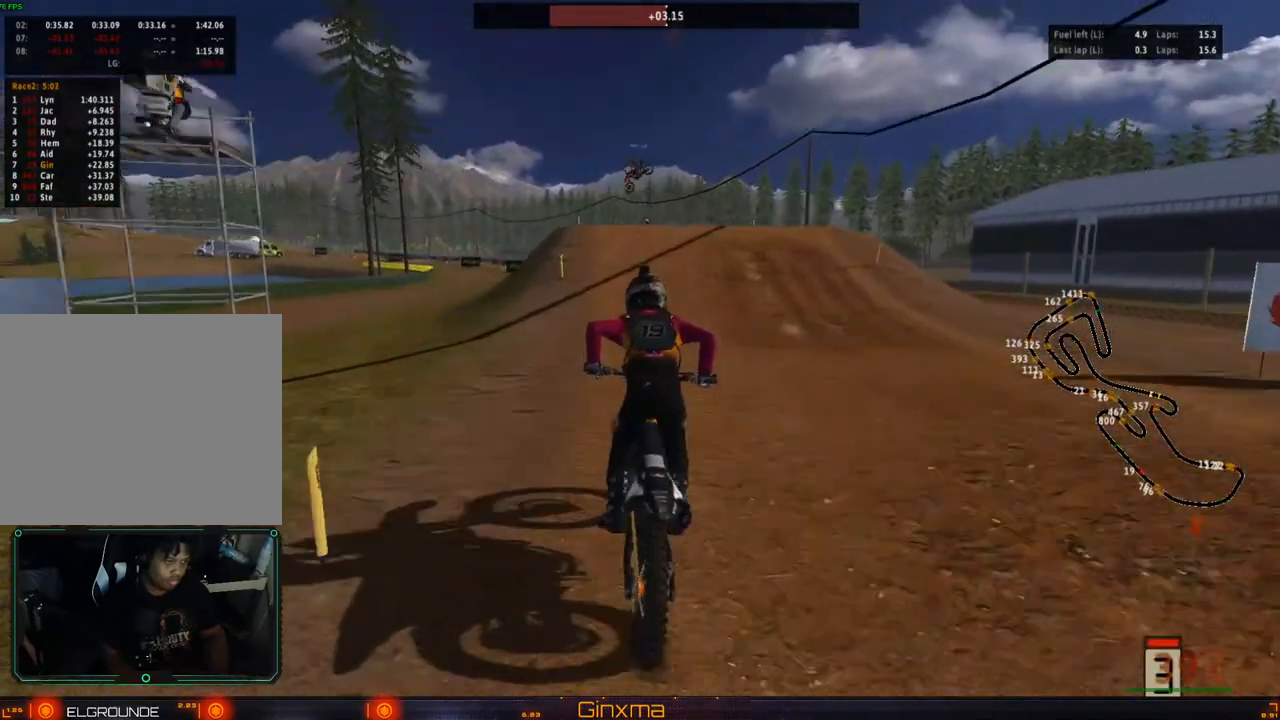
{"dt_ms": 500, "buttons": ["R2"], "left_stick": "center", "right_stick": "center", "events": [[133, "CROSS", "up"], [133, "left_stick", "center"]]}
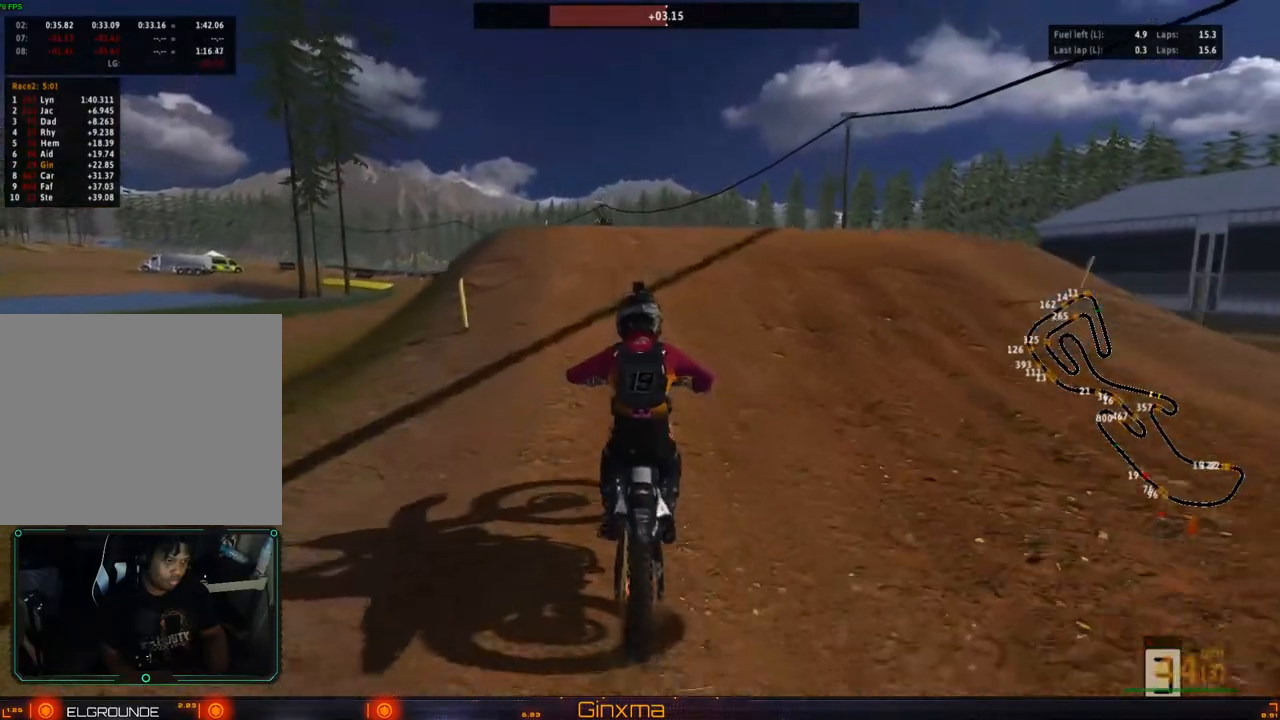
{"dt_ms": 500, "buttons": [], "left_stick": "right", "right_stick": "center"}
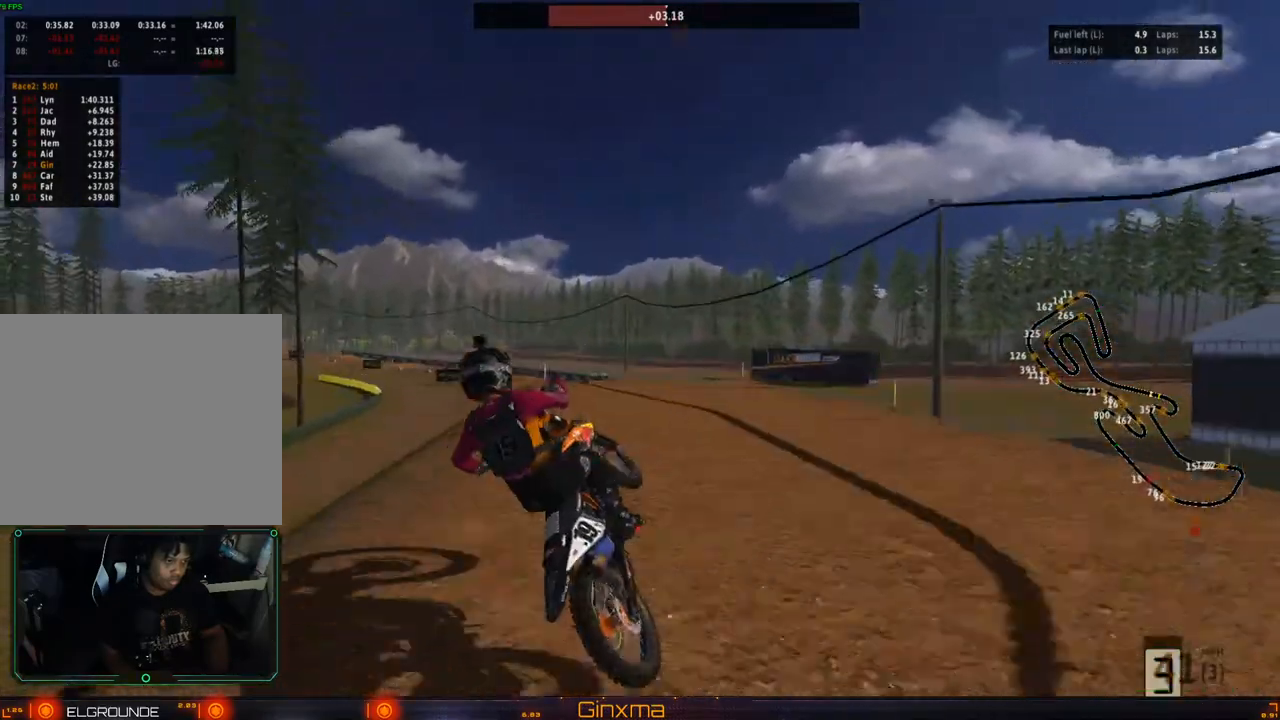
{"dt_ms": 500, "buttons": ["R2"], "left_stick": "right", "right_stick": "center", "events": [[133, "CROSS", "down"], [300, "CROSS", "up"], [317, "R2", "down"]]}
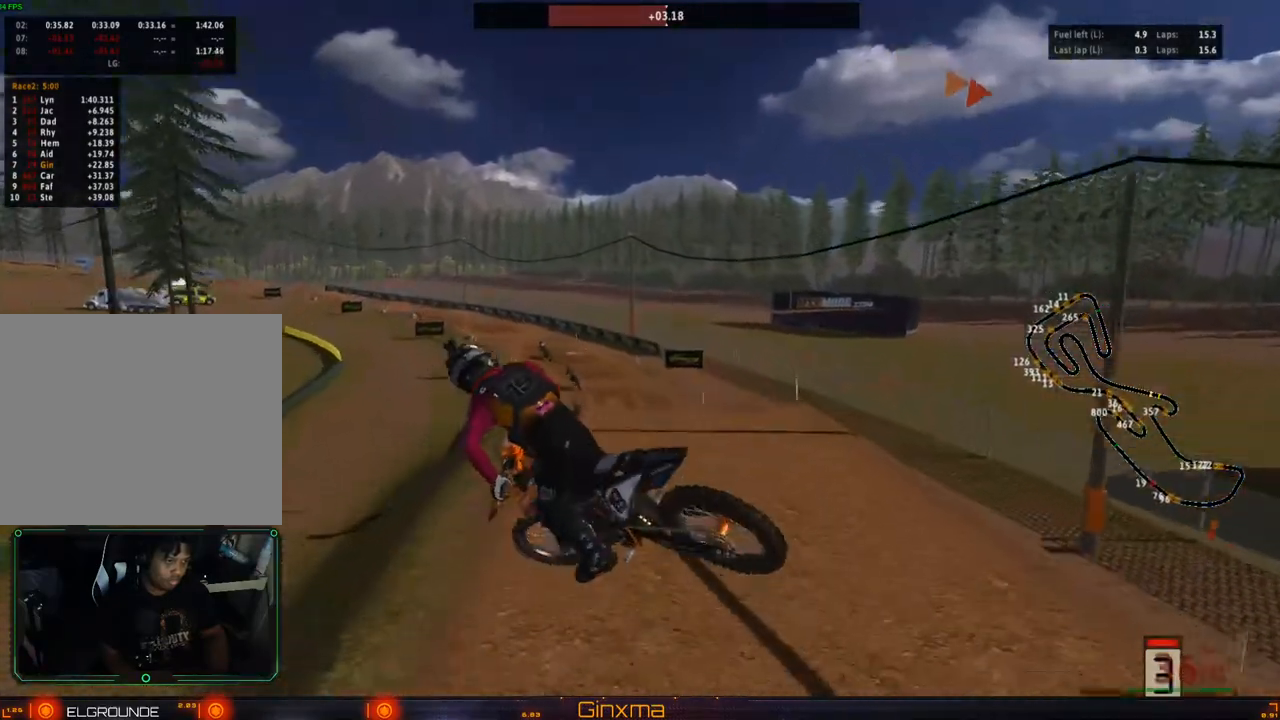
{"dt_ms": 500, "buttons": ["R2"], "left_stick": "up-right", "right_stick": "center", "events": [[33, "R2", "up"], [83, "left_stick", "up-right"], [133, "R2", "down"], [200, "left_stick", "up"], [333, "left_stick", "up-right"]]}
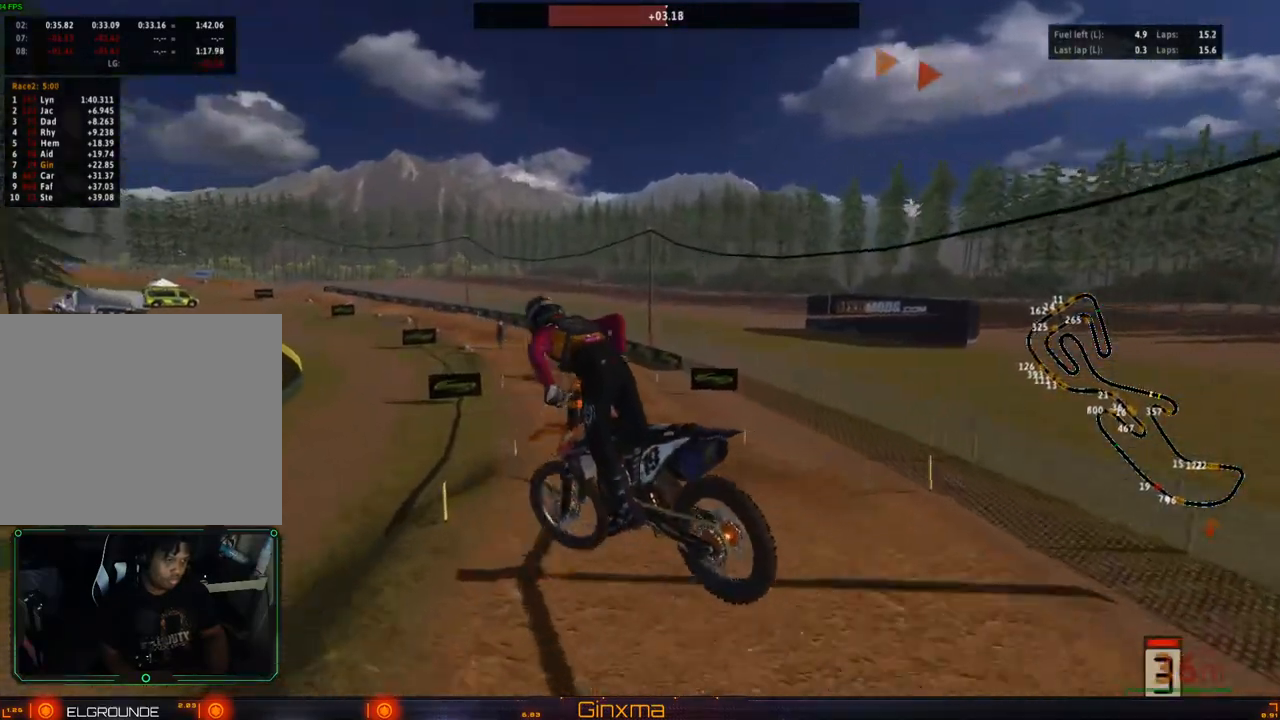
{"dt_ms": 500, "buttons": ["R2"], "left_stick": "center", "right_stick": "center", "events": [[17, "left_stick", "up"], [217, "left_stick", "up-left"], [433, "left_stick", "center"]]}
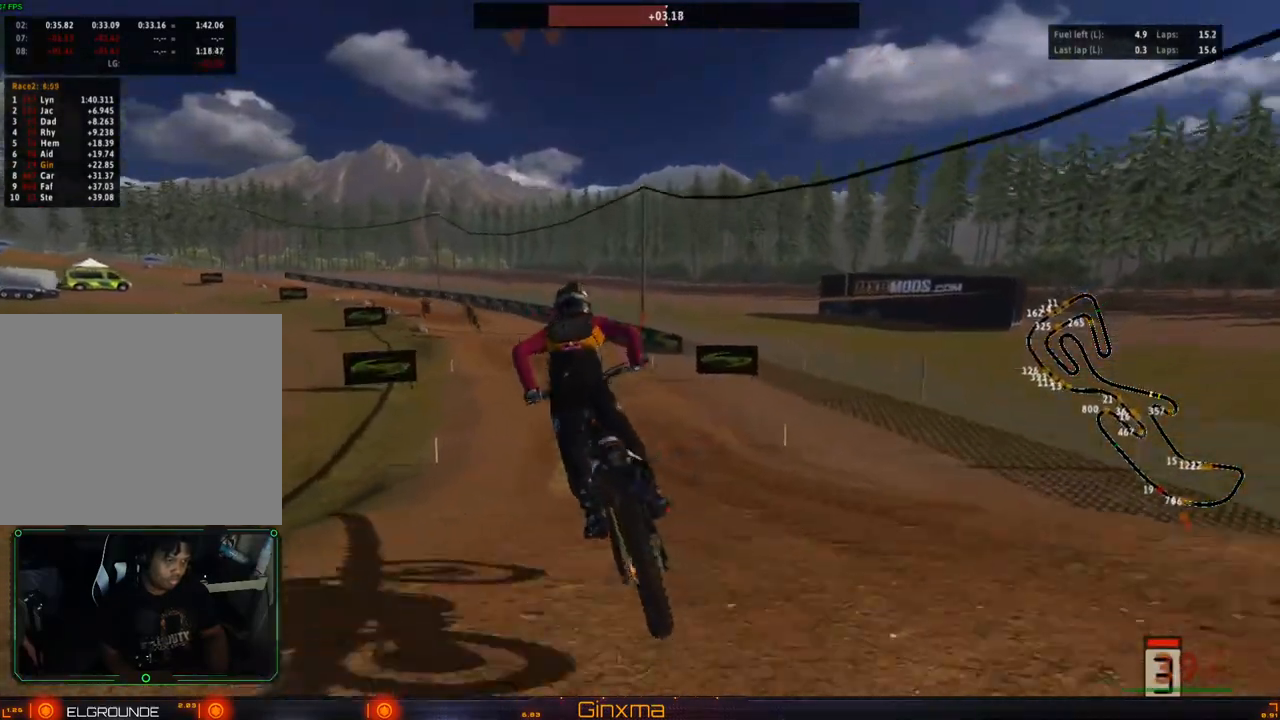
{"dt_ms": 500, "buttons": ["R2"], "left_stick": "left", "right_stick": "center", "events": [[400, "left_stick", "left"]]}
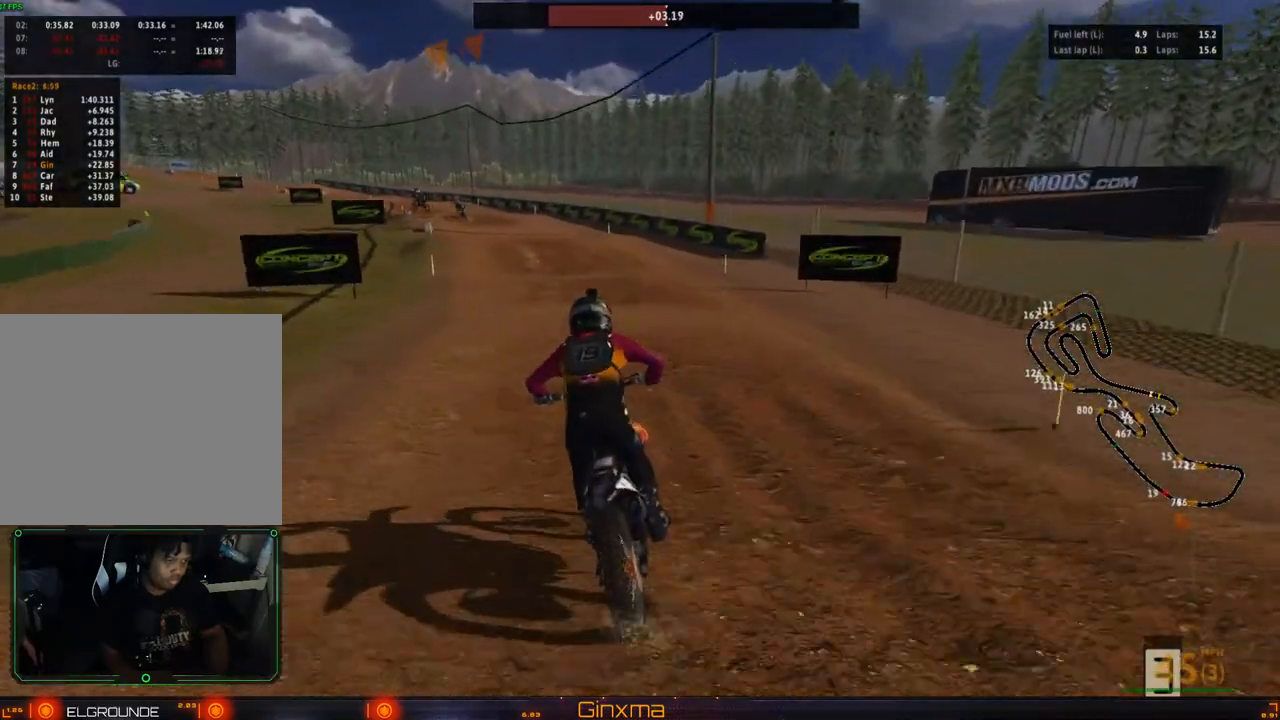
{"dt_ms": 500, "buttons": ["R2"], "left_stick": "center", "right_stick": "center", "events": [[33, "left_stick", "center"], [367, "left_stick", "left"], [417, "left_stick", "center"]]}
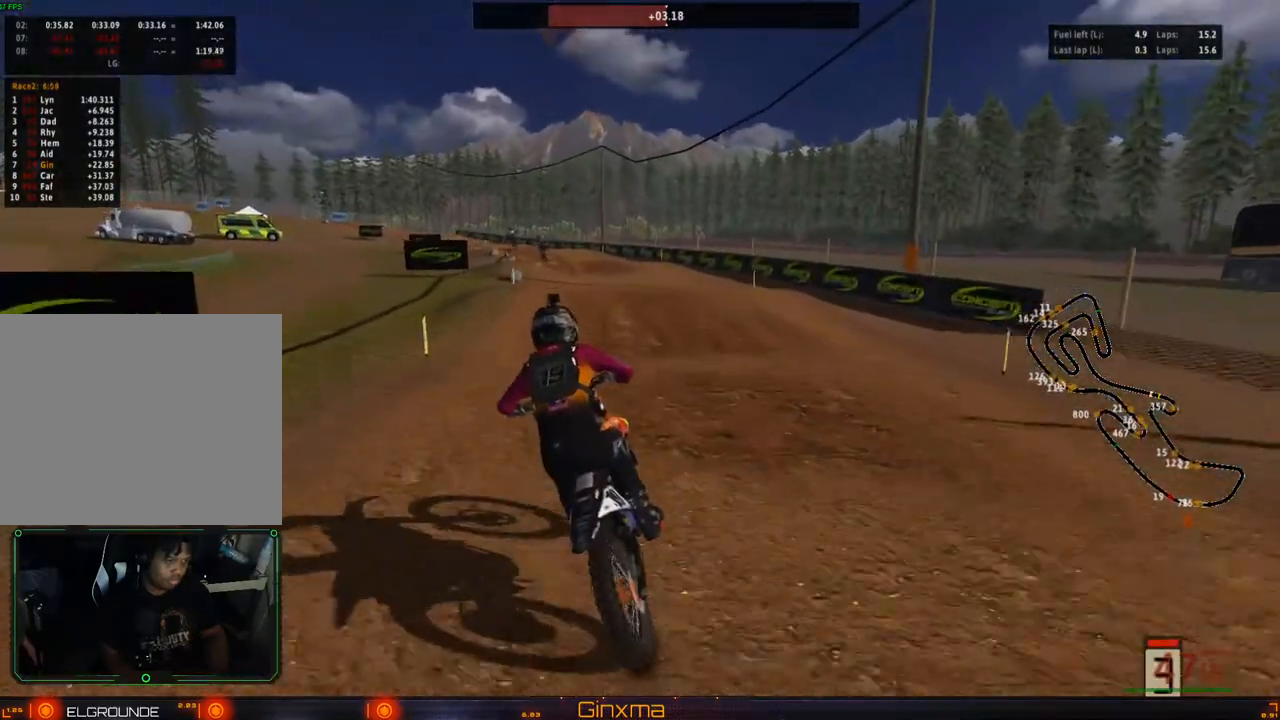
{"dt_ms": 500, "buttons": ["R2"], "left_stick": "down", "right_stick": "center", "events": [[133, "left_stick", "left"], [233, "left_stick", "center"], [433, "left_stick", "down"]]}
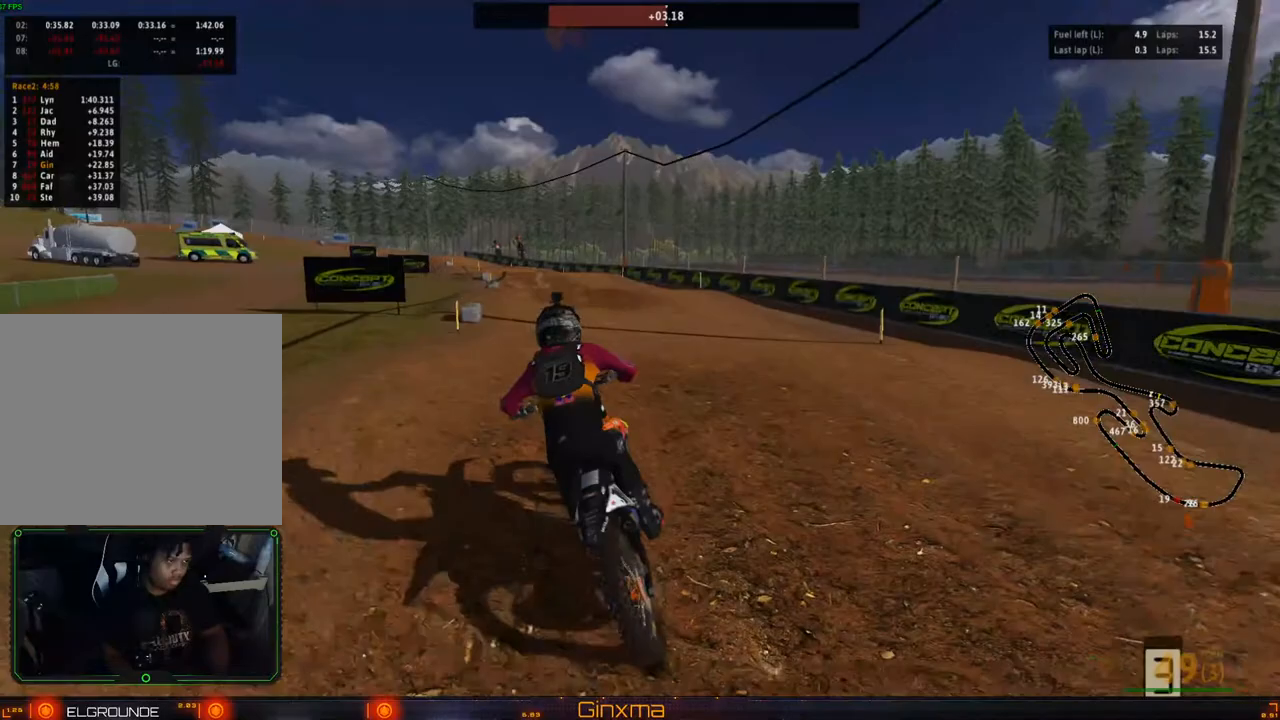
{"dt_ms": 500, "buttons": [], "left_stick": "up-left", "right_stick": "center", "events": [[117, "left_stick", "up"], [350, "R2", "up"], [483, "left_stick", "up-left"]]}
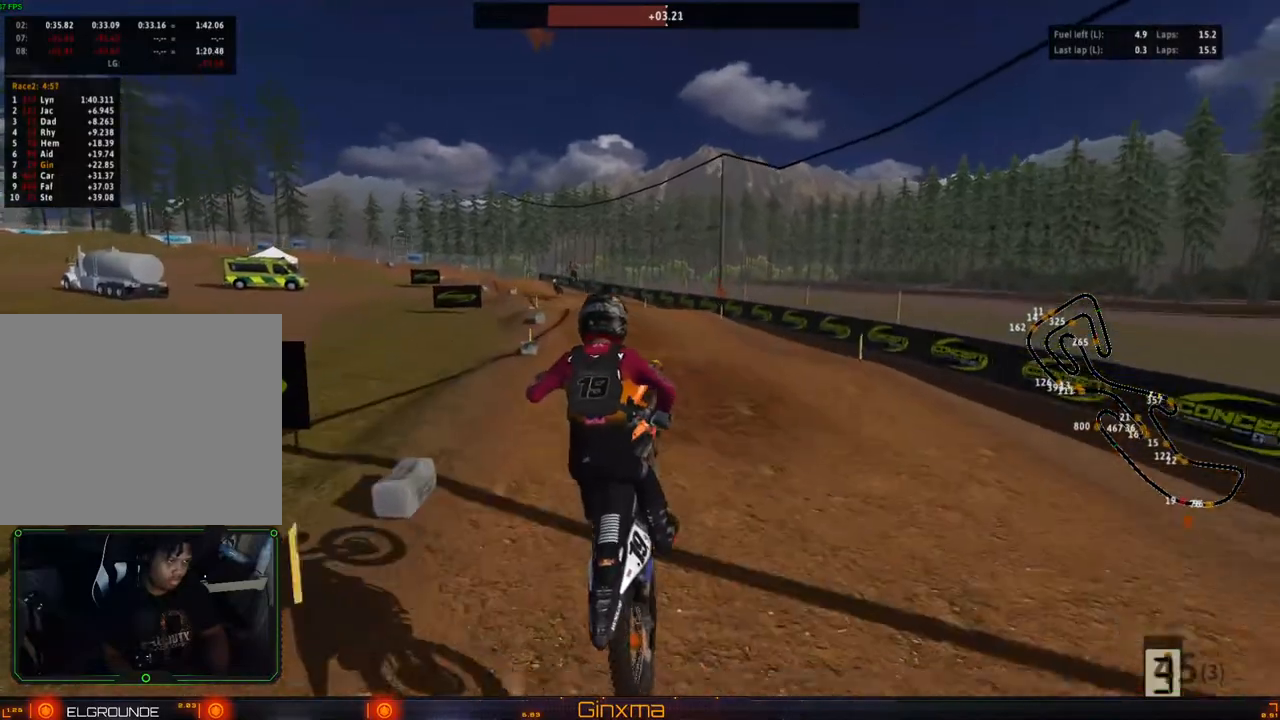
{"dt_ms": 500, "buttons": ["R2"], "left_stick": "center", "right_stick": "center", "events": [[233, "left_stick", "up-right"], [317, "left_stick", "center"], [350, "R2", "down"]]}
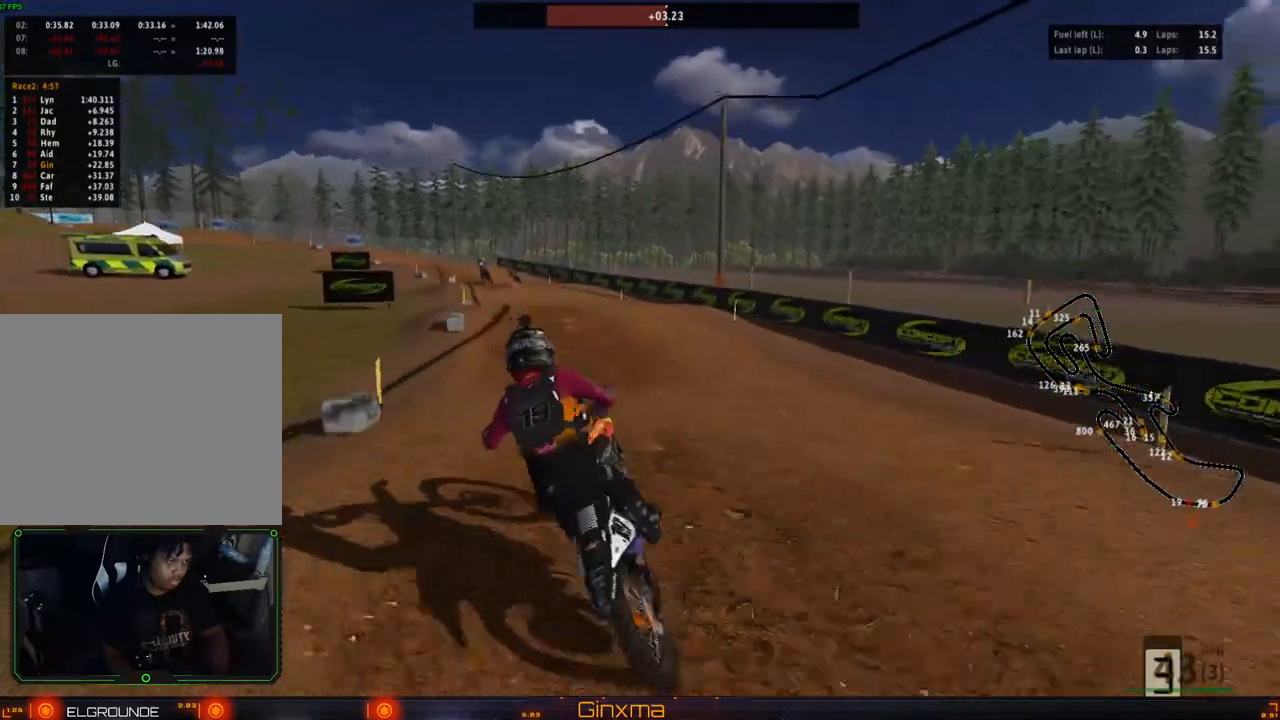
{"dt_ms": 500, "buttons": ["R2"], "left_stick": "center", "right_stick": "center", "events": []}
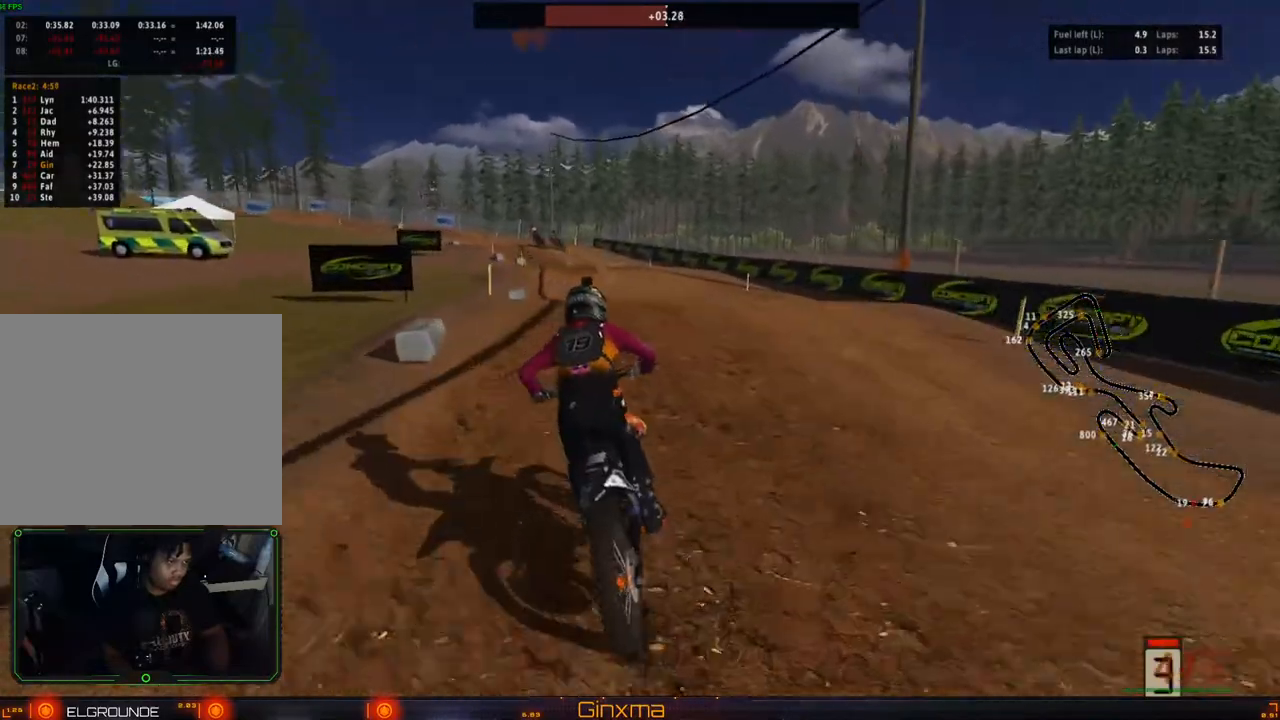
{"dt_ms": 500, "buttons": [], "left_stick": "up-left", "right_stick": "center", "events": [[300, "left_stick", "up-left"], [467, "R2", "up"]]}
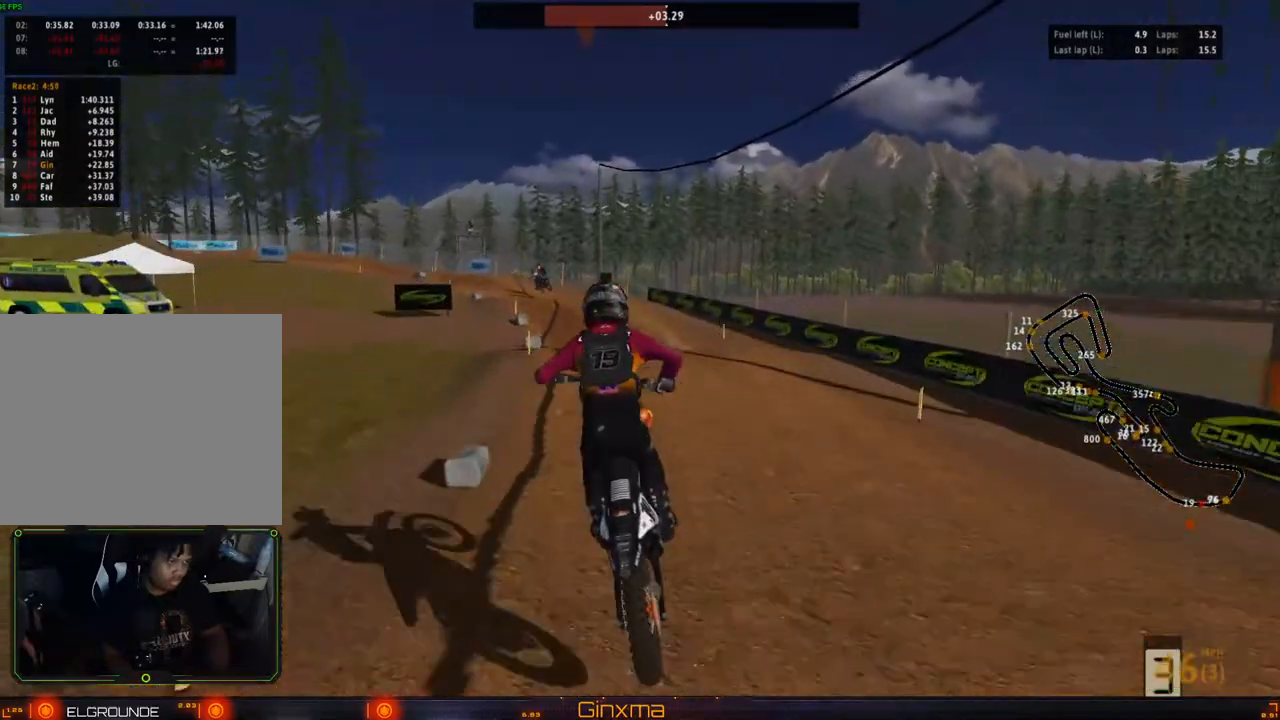
{"dt_ms": 500, "buttons": [], "left_stick": "left", "right_stick": "center", "events": [[33, "left_stick", "left"]]}